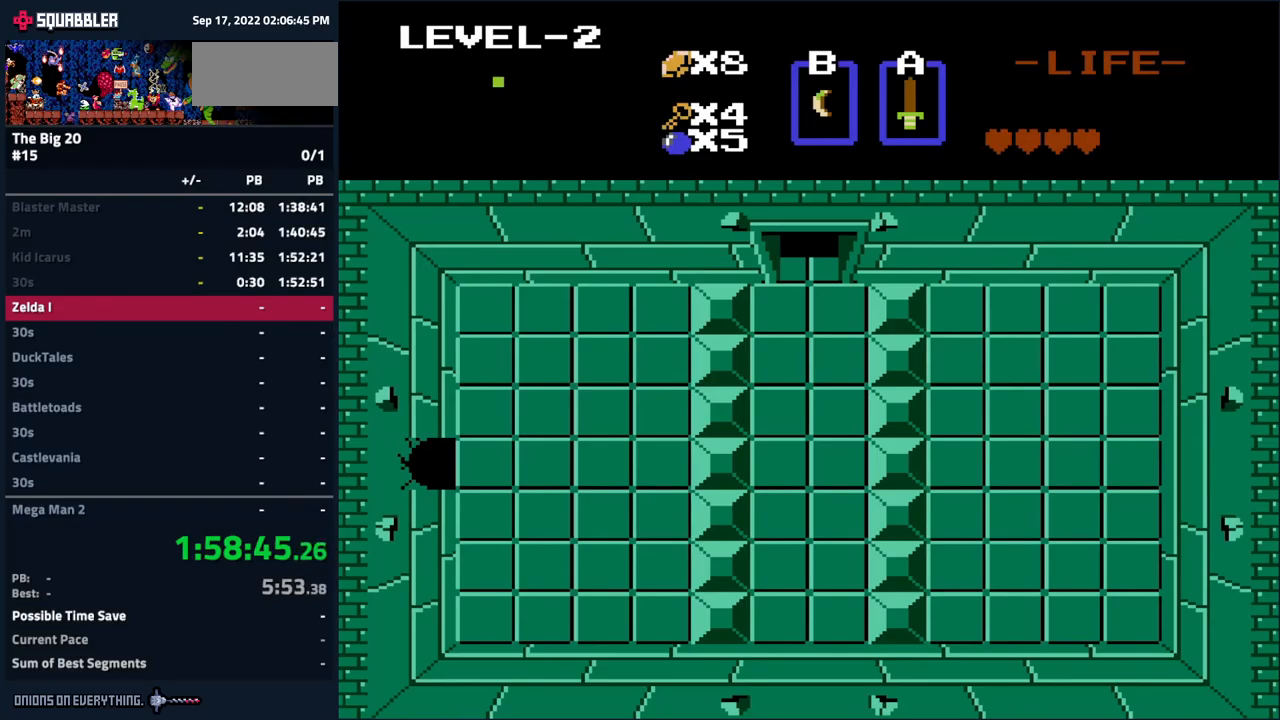
Gameplay with a controller (Nintendo layout); each line is a JSON object with the inputs held at the frame after it. "events" lists button and stick changes between this image and that frame as [ms after this image, input, new state], when the widget could be followed in between. Not read: L3 R3.
{"buttons": [], "events": []}
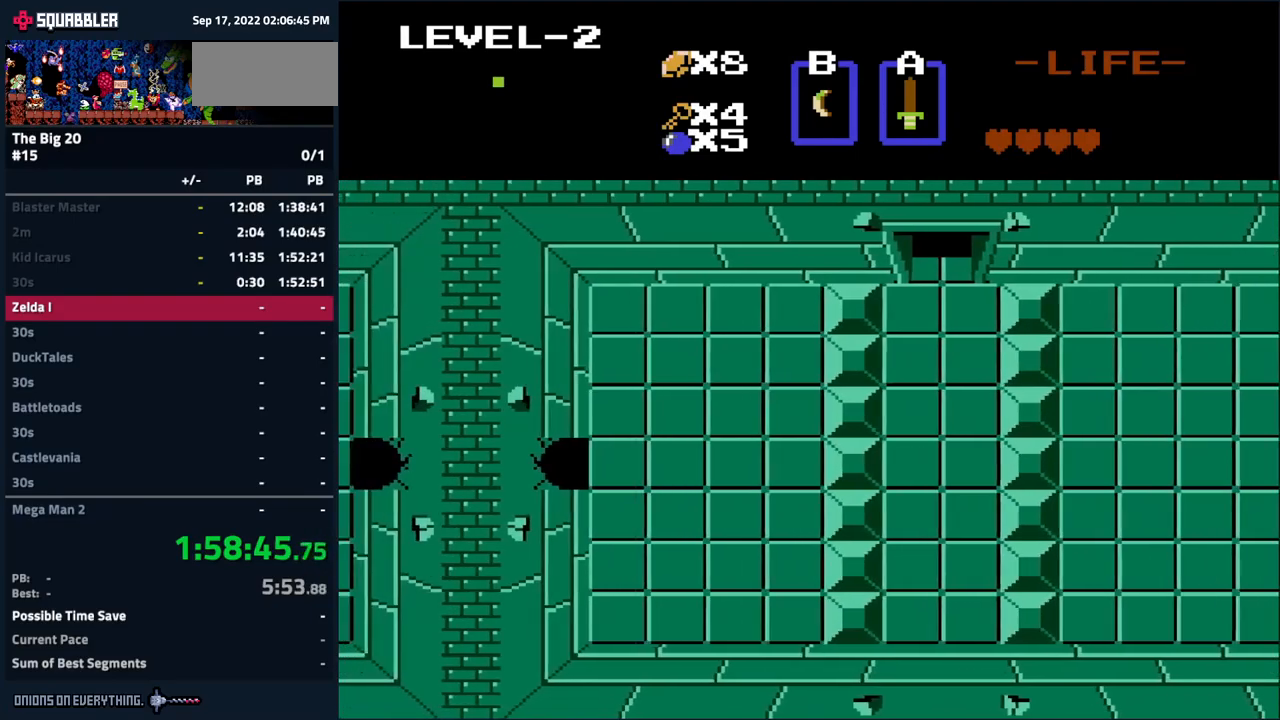
{"buttons": ["DPAD_RIGHT"], "events": [[317, "DPAD_LEFT", "down"], [484, "DPAD_LEFT", "up"], [484, "DPAD_RIGHT", "down"]]}
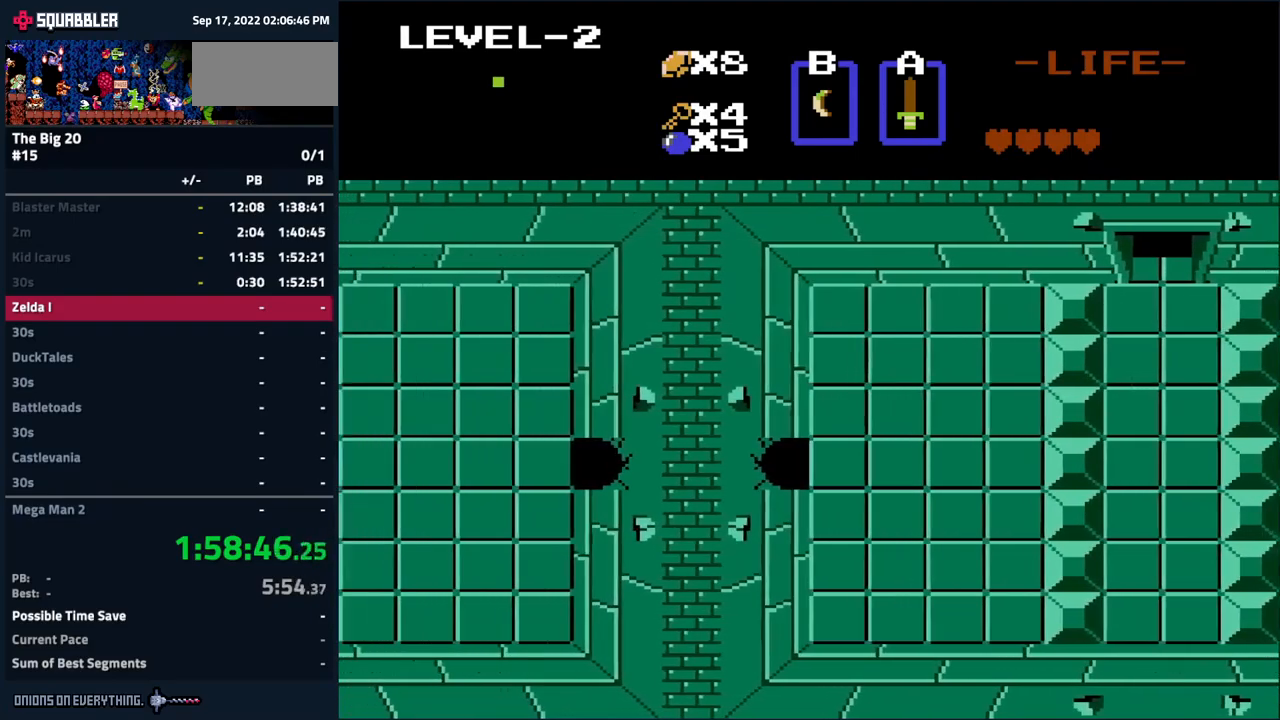
{"buttons": []}
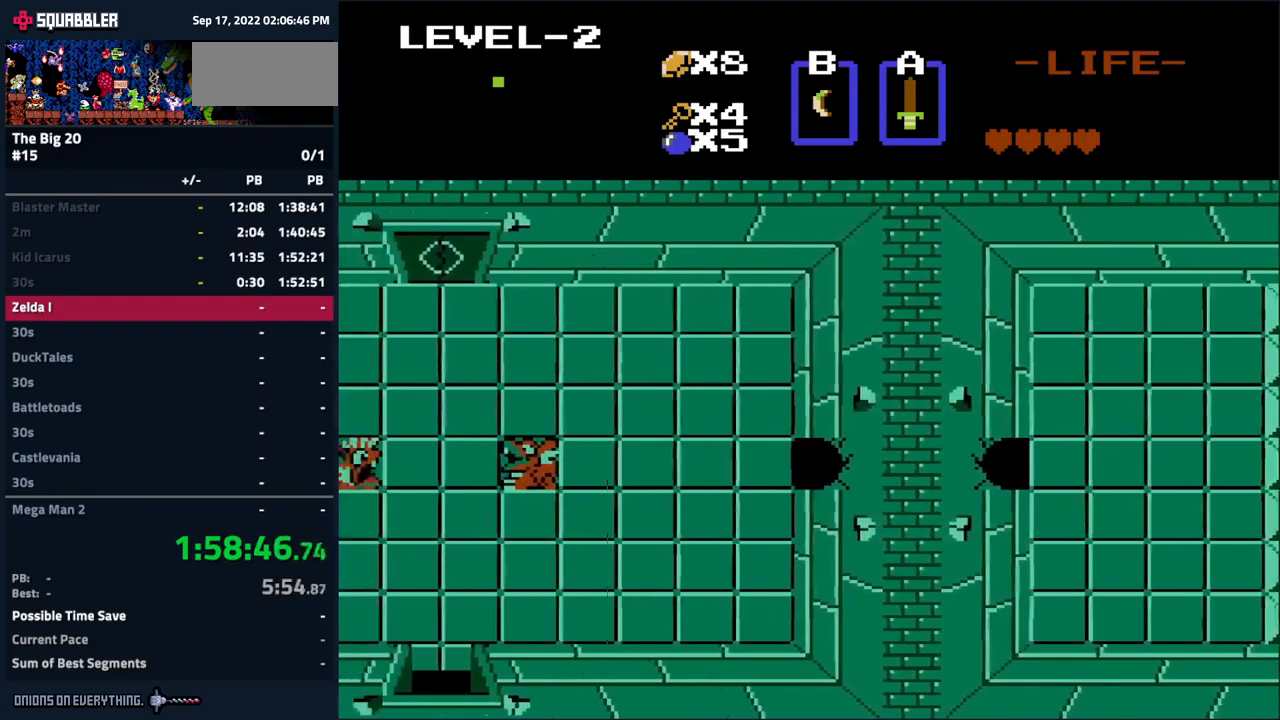
{"buttons": [], "events": []}
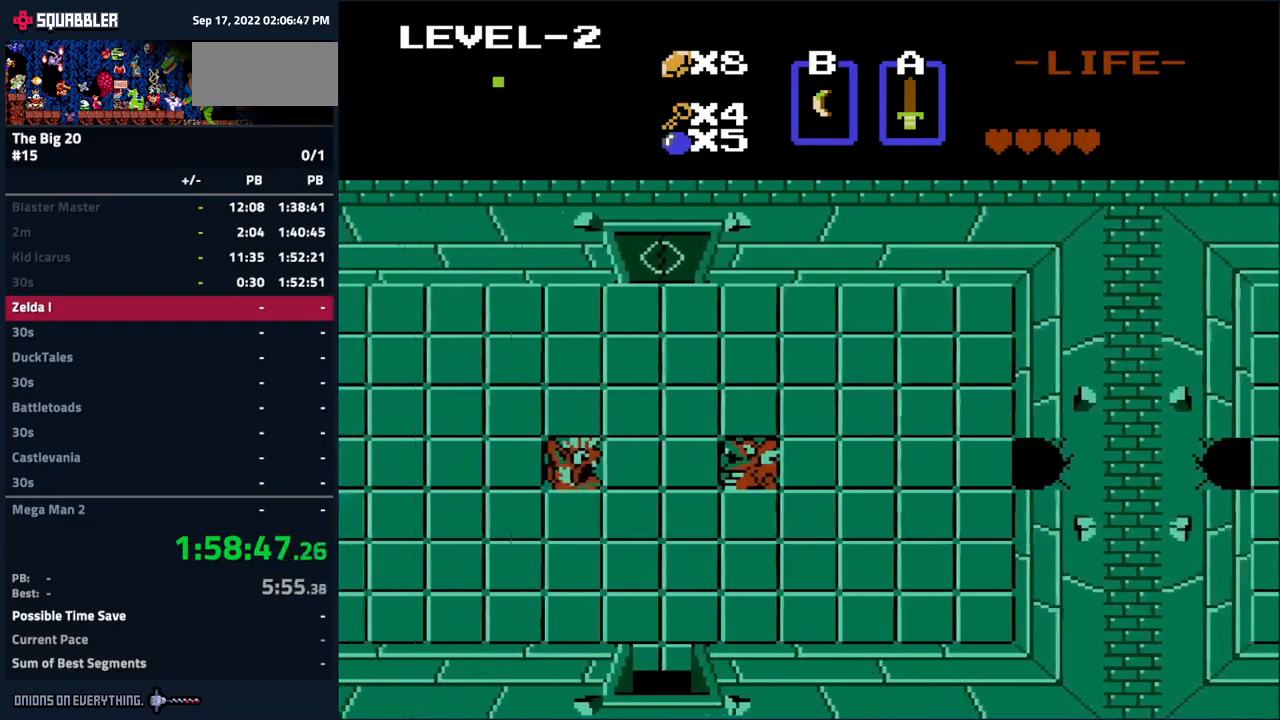
{"buttons": ["DPAD_LEFT"], "events": [[184, "DPAD_LEFT", "down"]]}
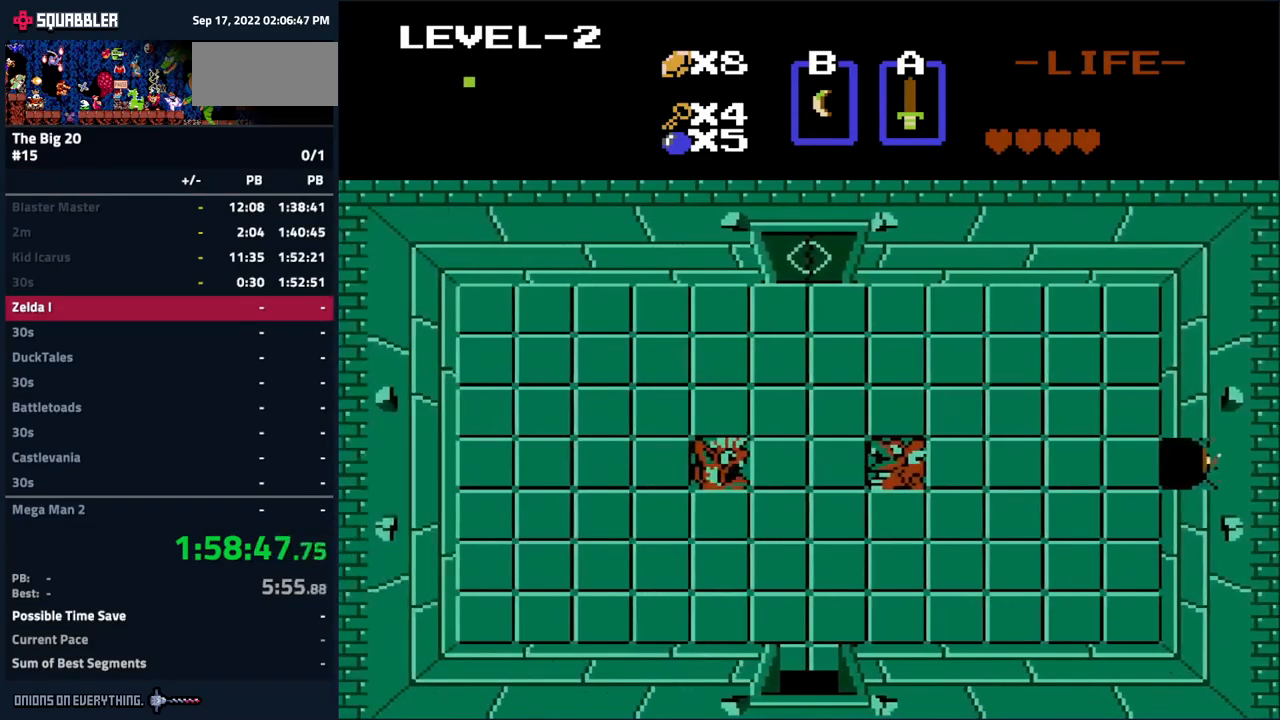
{"buttons": ["DPAD_LEFT"], "events": []}
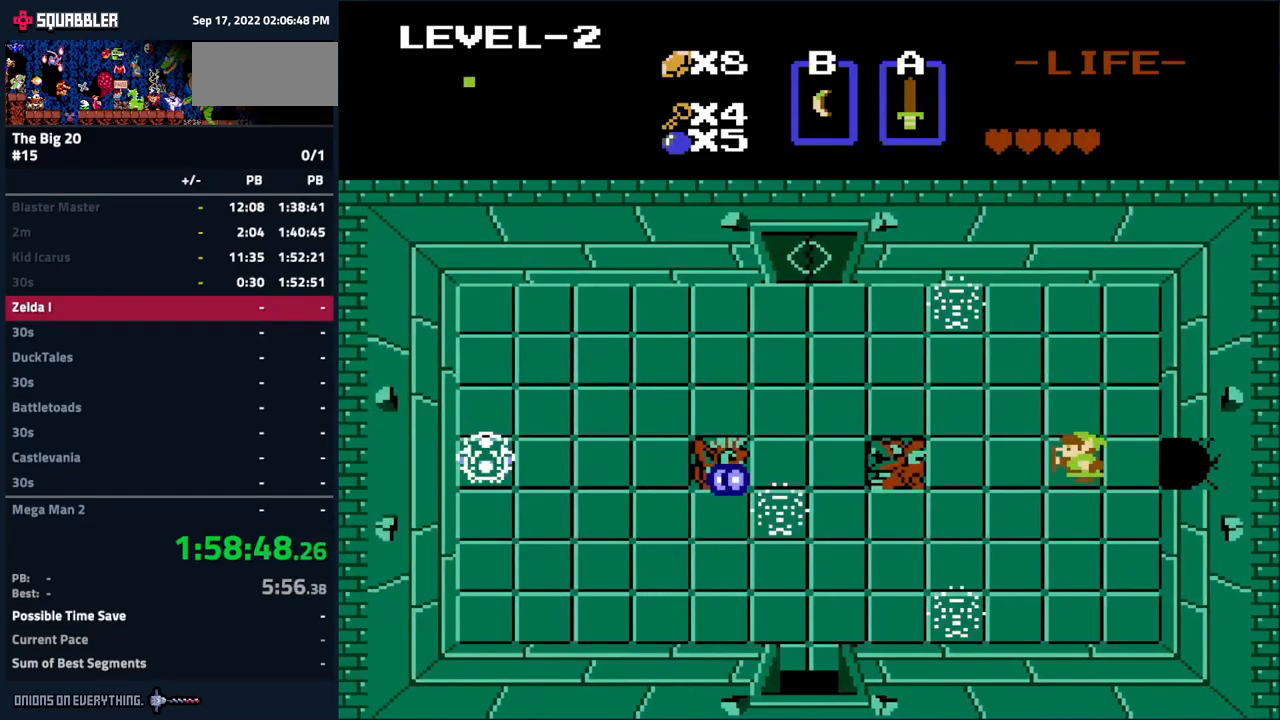
{"buttons": ["DPAD_UP"], "events": [[250, "DPAD_UP", "down"], [267, "DPAD_LEFT", "up"], [367, "B", "down"], [467, "B", "up"]]}
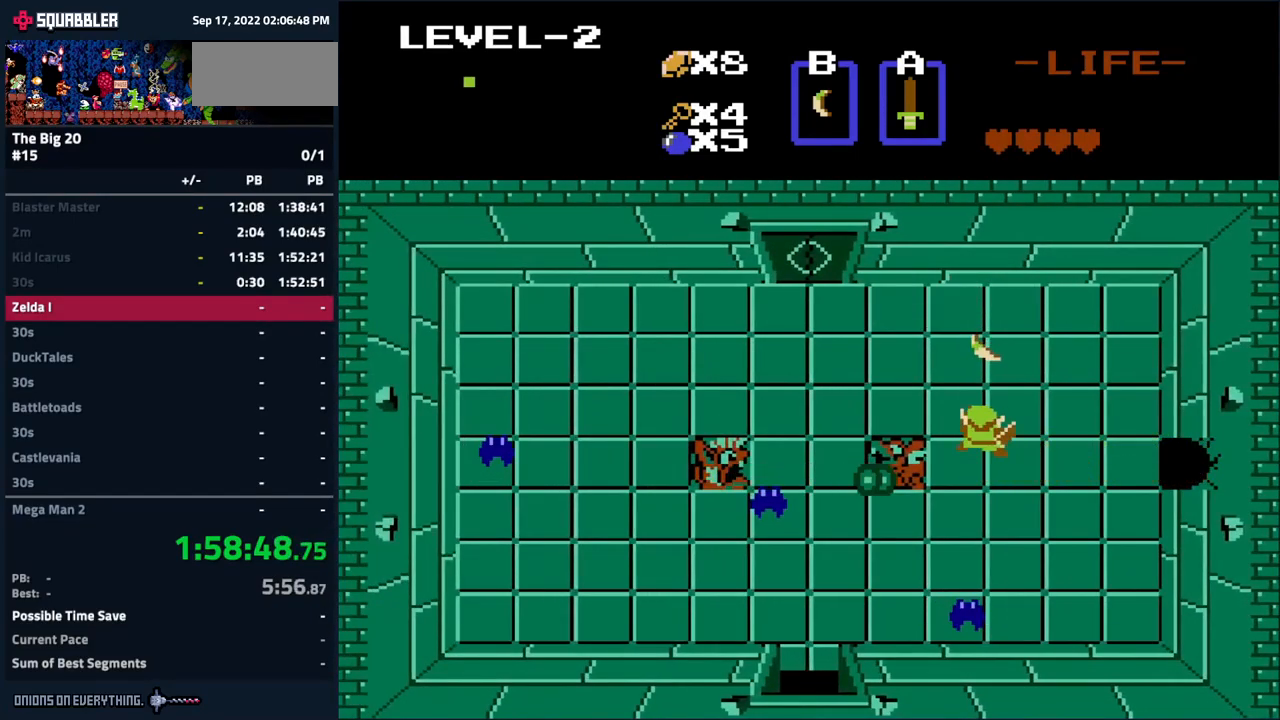
{"buttons": ["DPAD_DOWN"], "events": [[300, "DPAD_LEFT", "down"], [317, "DPAD_DOWN", "down"], [317, "DPAD_LEFT", "up"], [317, "DPAD_UP", "up"]]}
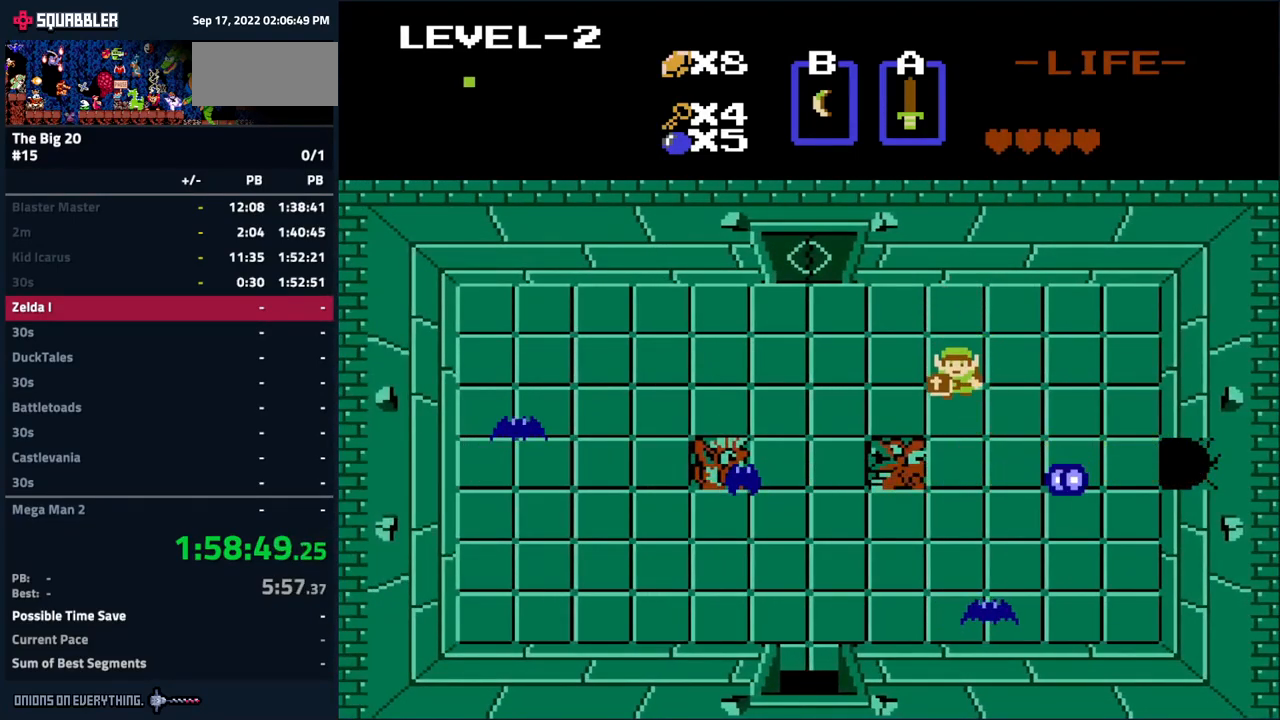
{"buttons": ["DPAD_DOWN"], "events": [[100, "DPAD_RIGHT", "down"], [284, "DPAD_DOWN", "up"], [367, "DPAD_DOWN", "down"], [467, "DPAD_RIGHT", "up"]]}
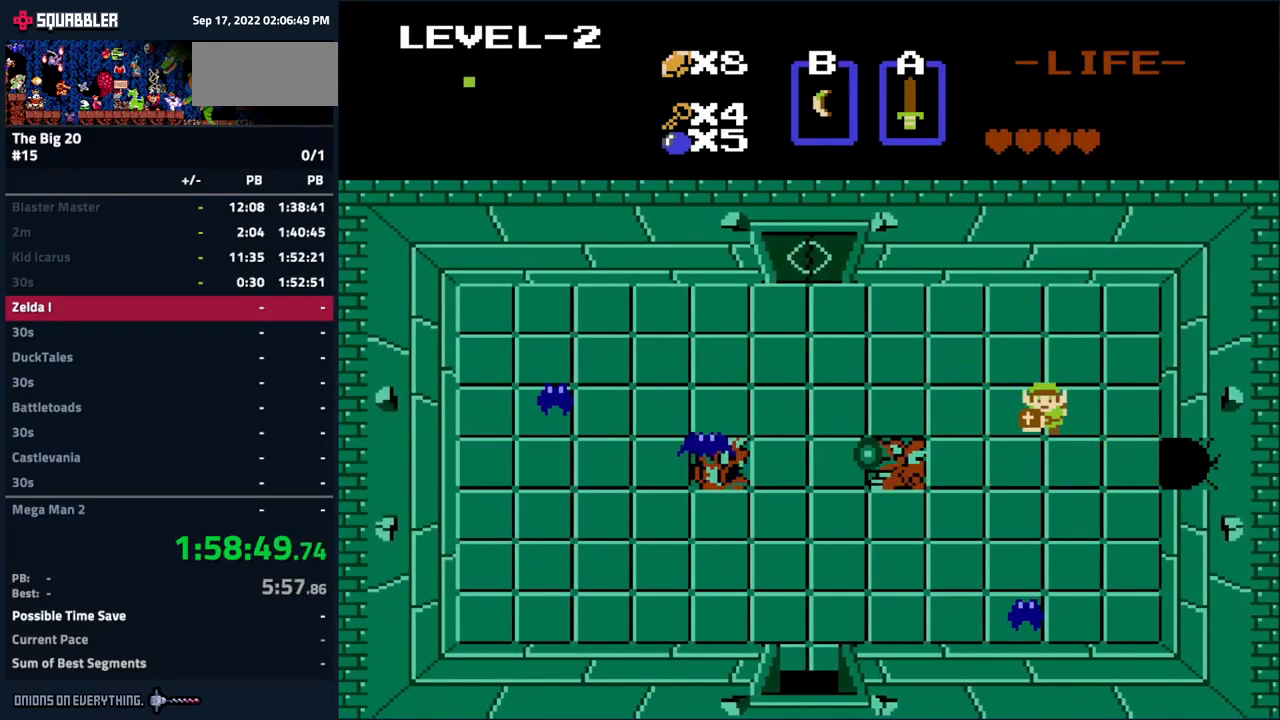
{"buttons": ["DPAD_UP"], "events": [[100, "B", "down"], [217, "DPAD_DOWN", "up"], [251, "B", "up"], [317, "DPAD_UP", "down"]]}
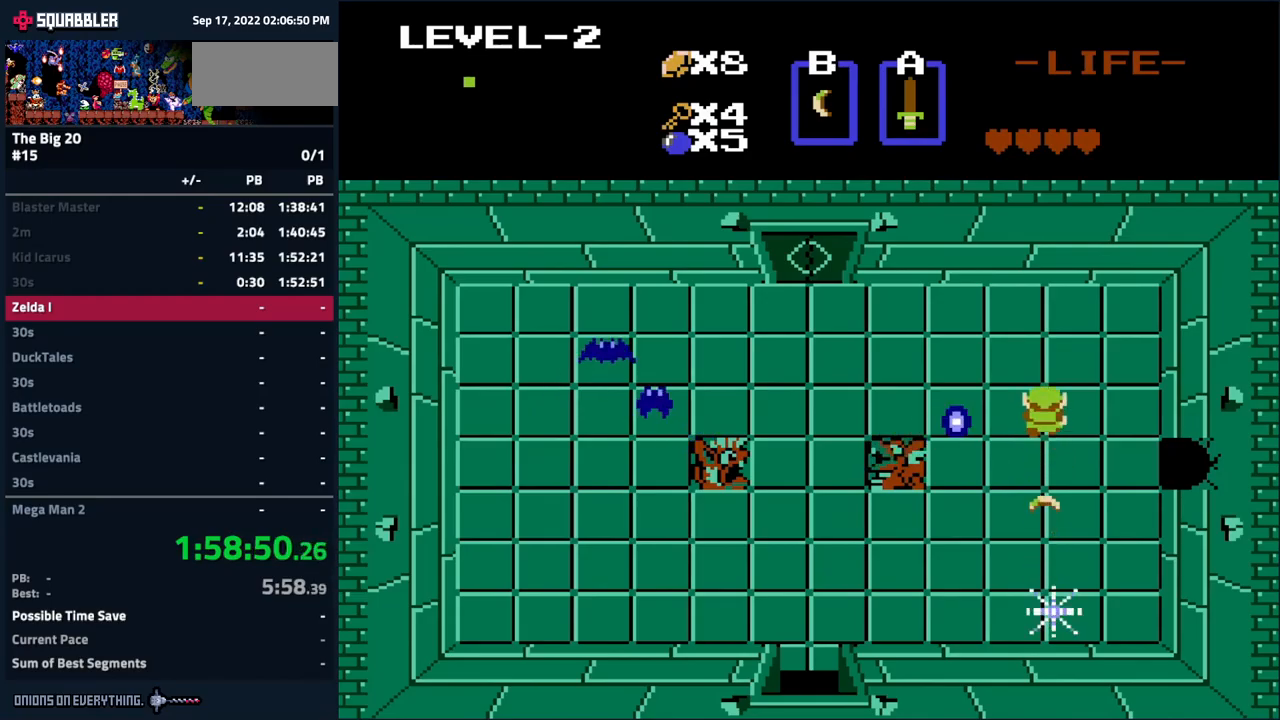
{"buttons": ["DPAD_LEFT"], "events": [[400, "DPAD_LEFT", "down"], [416, "DPAD_UP", "up"]]}
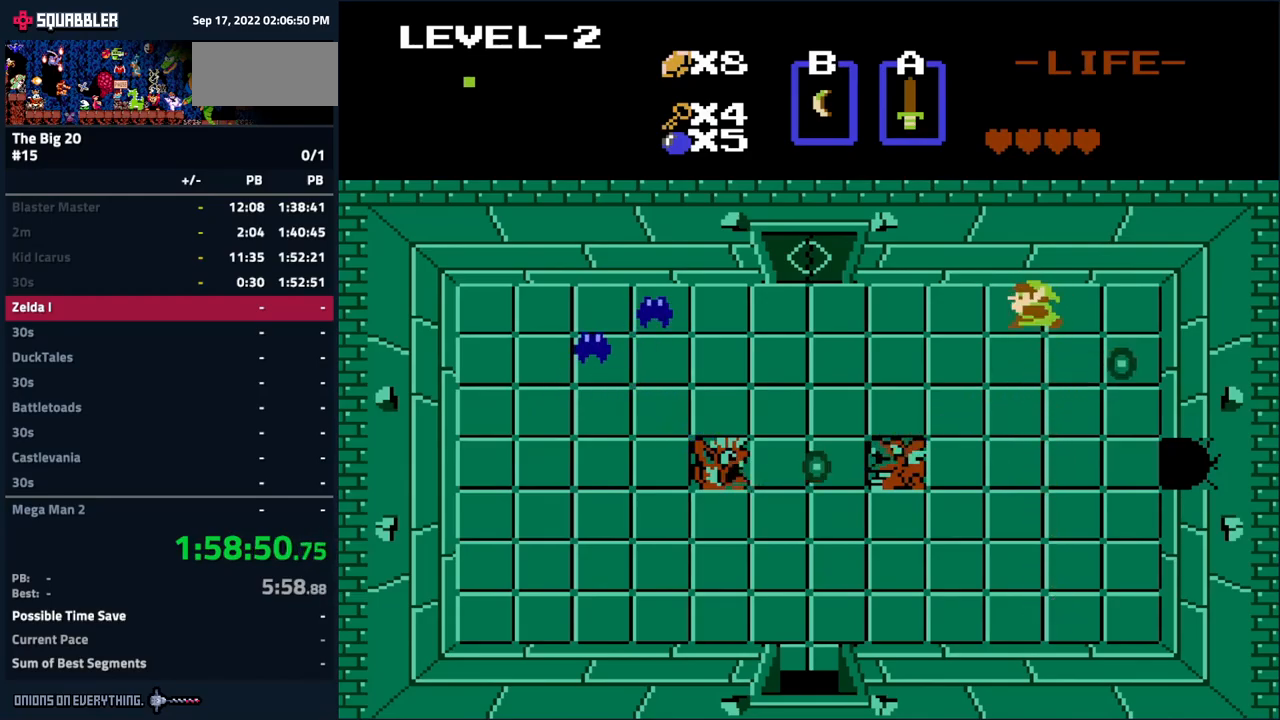
{"buttons": ["DPAD_LEFT"], "events": []}
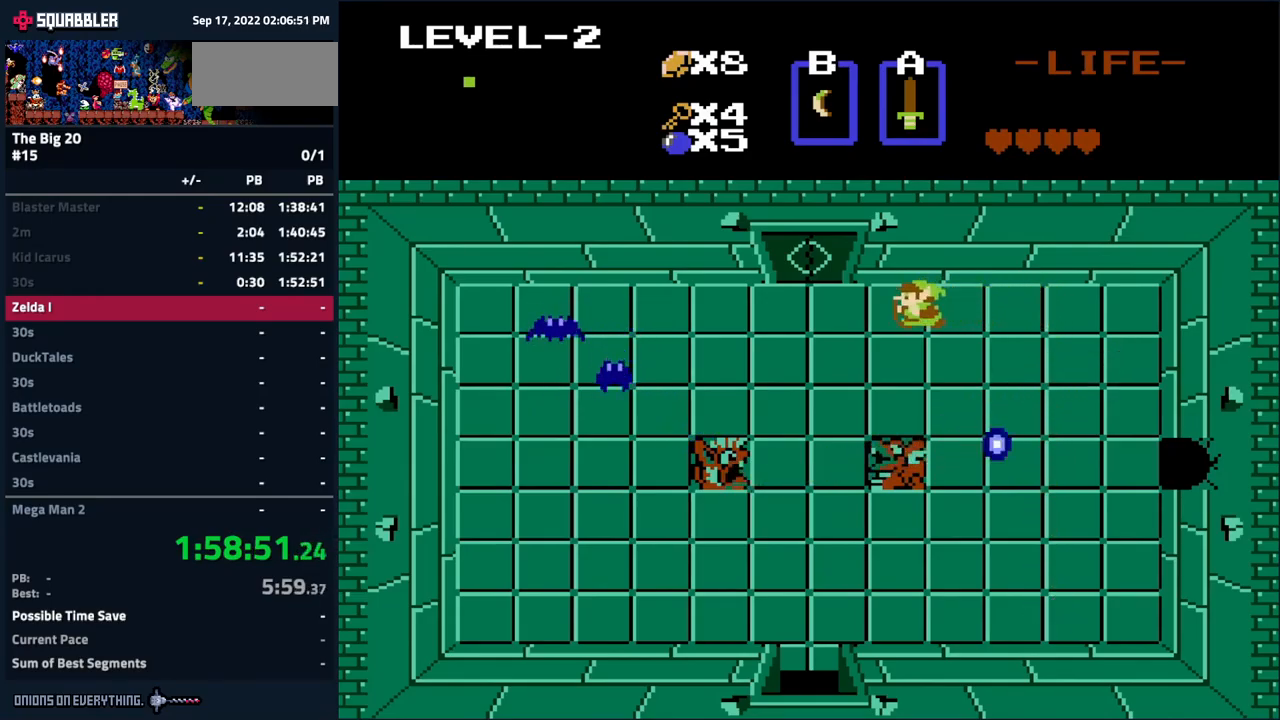
{"buttons": ["DPAD_LEFT"], "events": []}
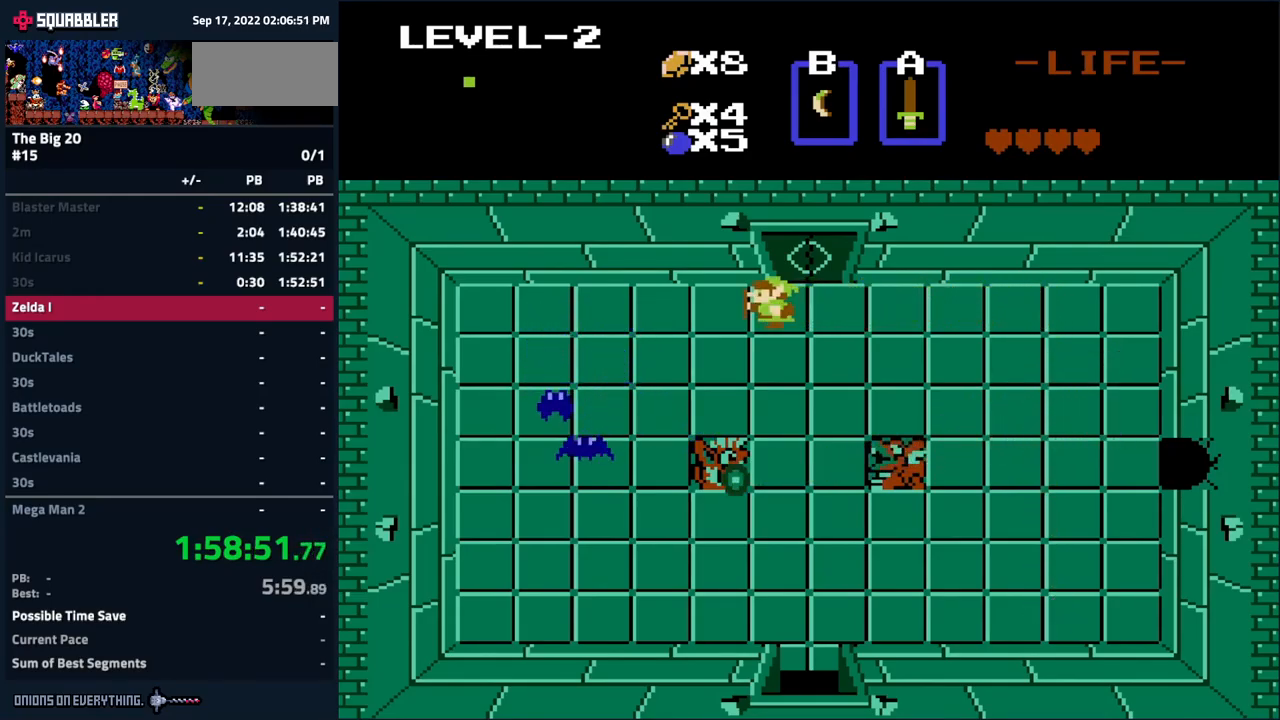
{"buttons": ["DPAD_LEFT"], "events": []}
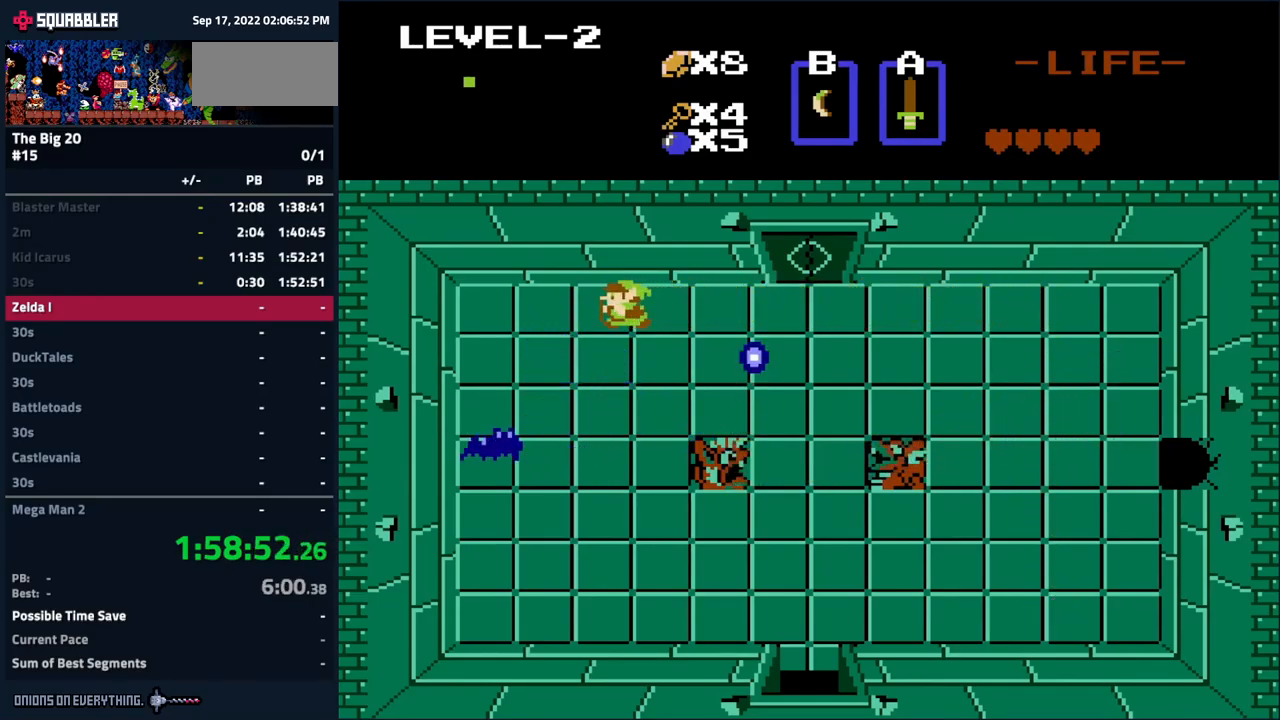
{"buttons": ["A"], "events": [[283, "DPAD_DOWN", "down"], [283, "DPAD_LEFT", "up"], [350, "A", "down"], [433, "DPAD_DOWN", "up"]]}
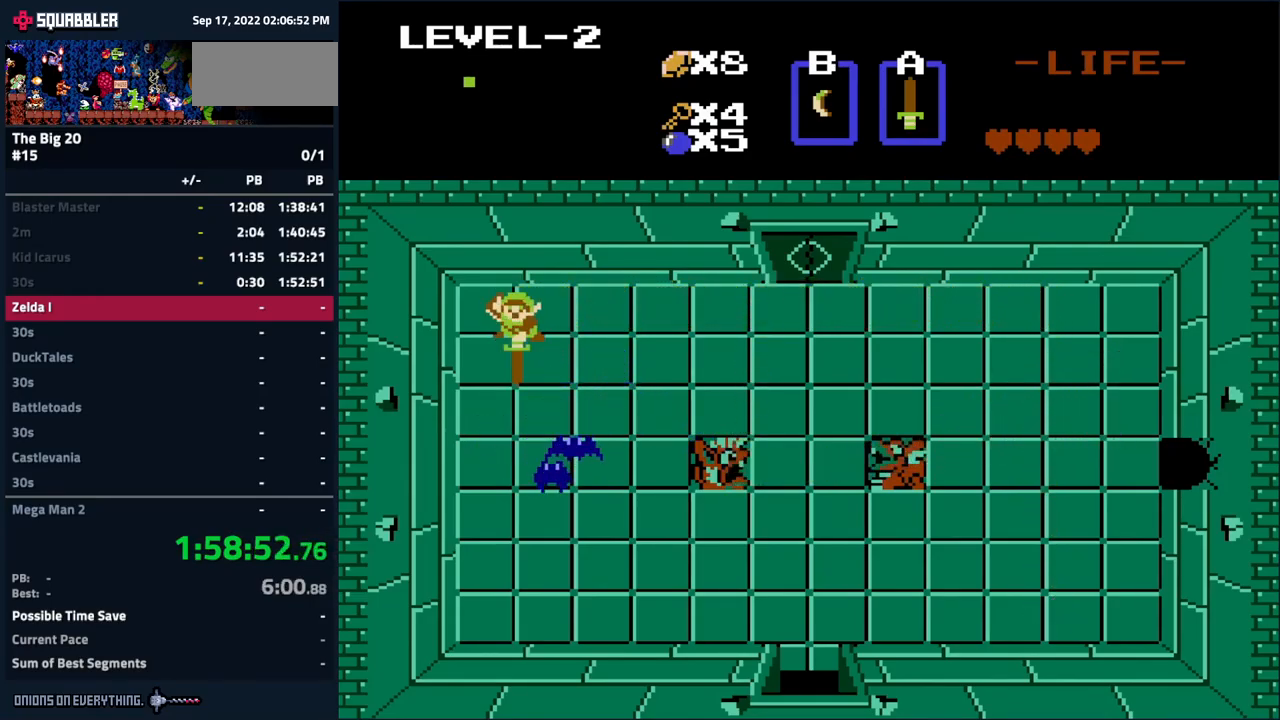
{"buttons": ["DPAD_DOWN"], "events": [[16, "A", "up"], [183, "DPAD_DOWN", "down"]]}
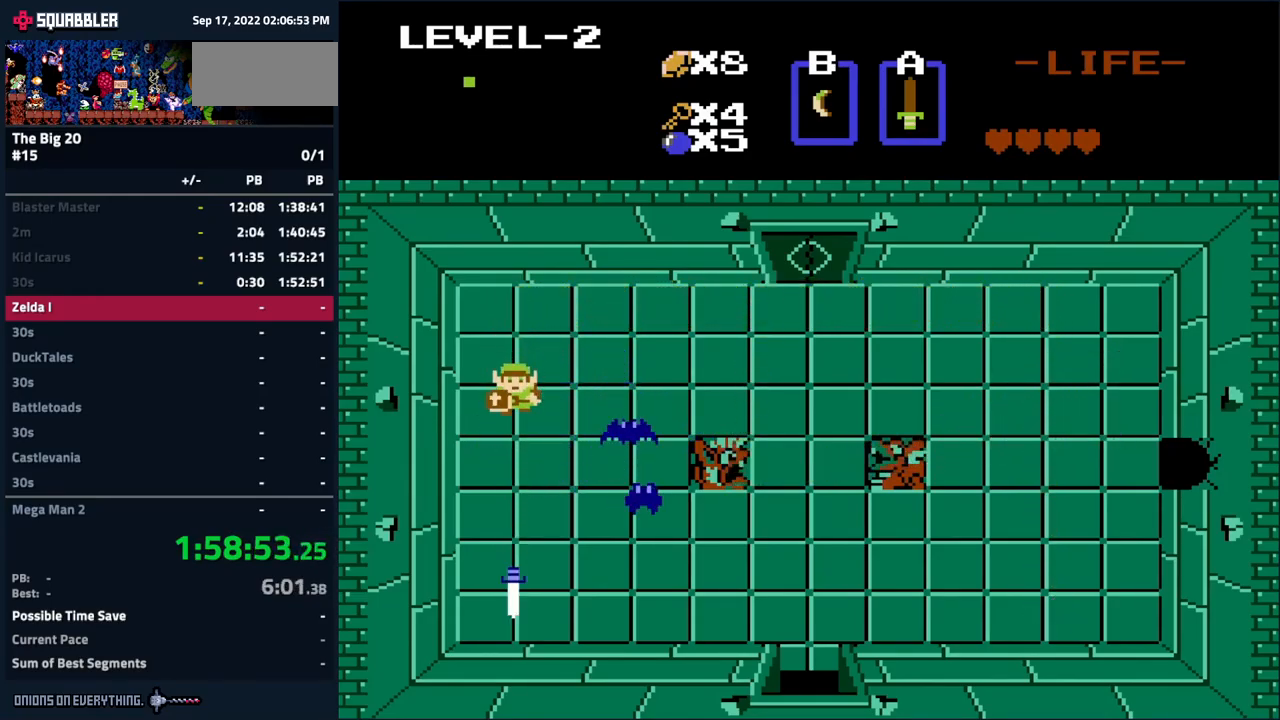
{"buttons": ["DPAD_UP", "DPAD_LEFT"], "events": [[66, "DPAD_RIGHT", "down"], [100, "DPAD_DOWN", "up"], [150, "B", "down"], [166, "DPAD_RIGHT", "up"], [283, "B", "up"], [366, "DPAD_UP", "down"], [450, "DPAD_LEFT", "down"]]}
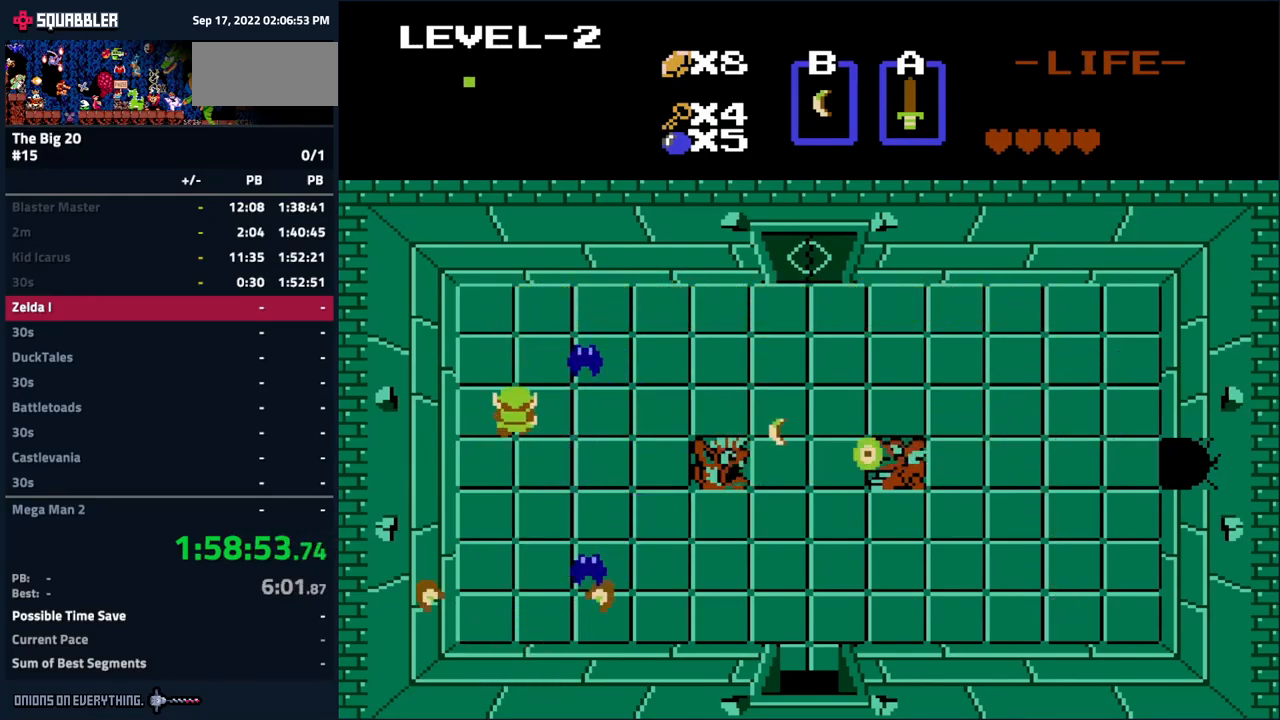
{"buttons": ["DPAD_RIGHT"], "events": [[200, "DPAD_LEFT", "up"], [233, "DPAD_RIGHT", "down"], [316, "DPAD_RIGHT", "up"], [433, "DPAD_RIGHT", "down"], [483, "DPAD_UP", "up"]]}
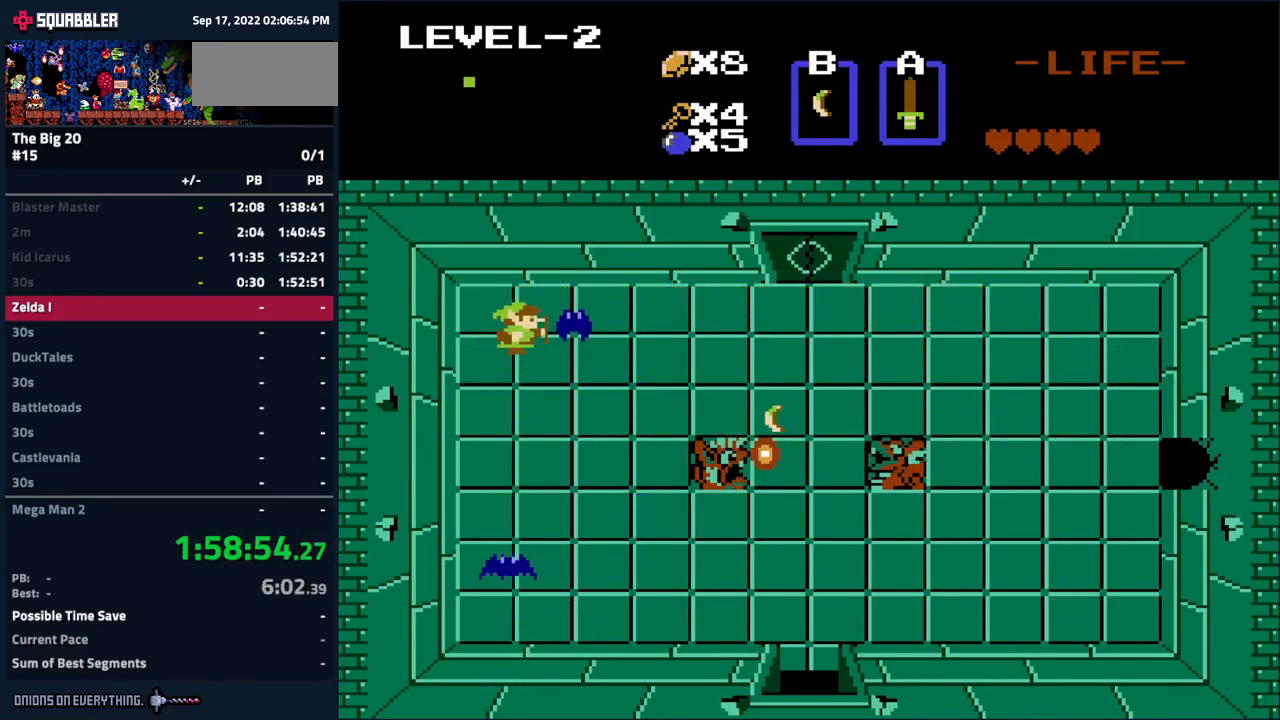
{"buttons": ["DPAD_RIGHT"], "events": [[50, "A", "down"], [50, "DPAD_RIGHT", "up"], [150, "A", "up"], [300, "DPAD_RIGHT", "down"]]}
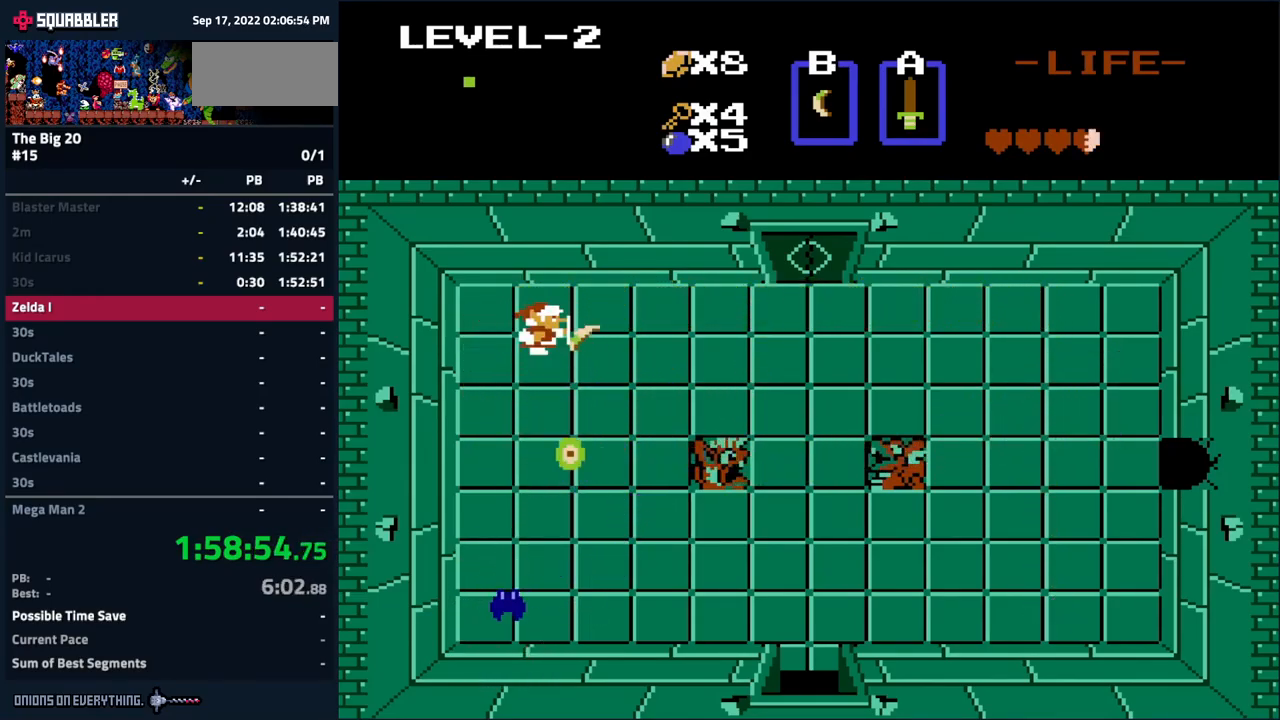
{"buttons": ["DPAD_DOWN", "DPAD_RIGHT"], "events": [[133, "DPAD_RIGHT", "up"], [233, "DPAD_DOWN", "down"], [383, "DPAD_RIGHT", "down"], [400, "DPAD_DOWN", "up"], [450, "DPAD_DOWN", "down"]]}
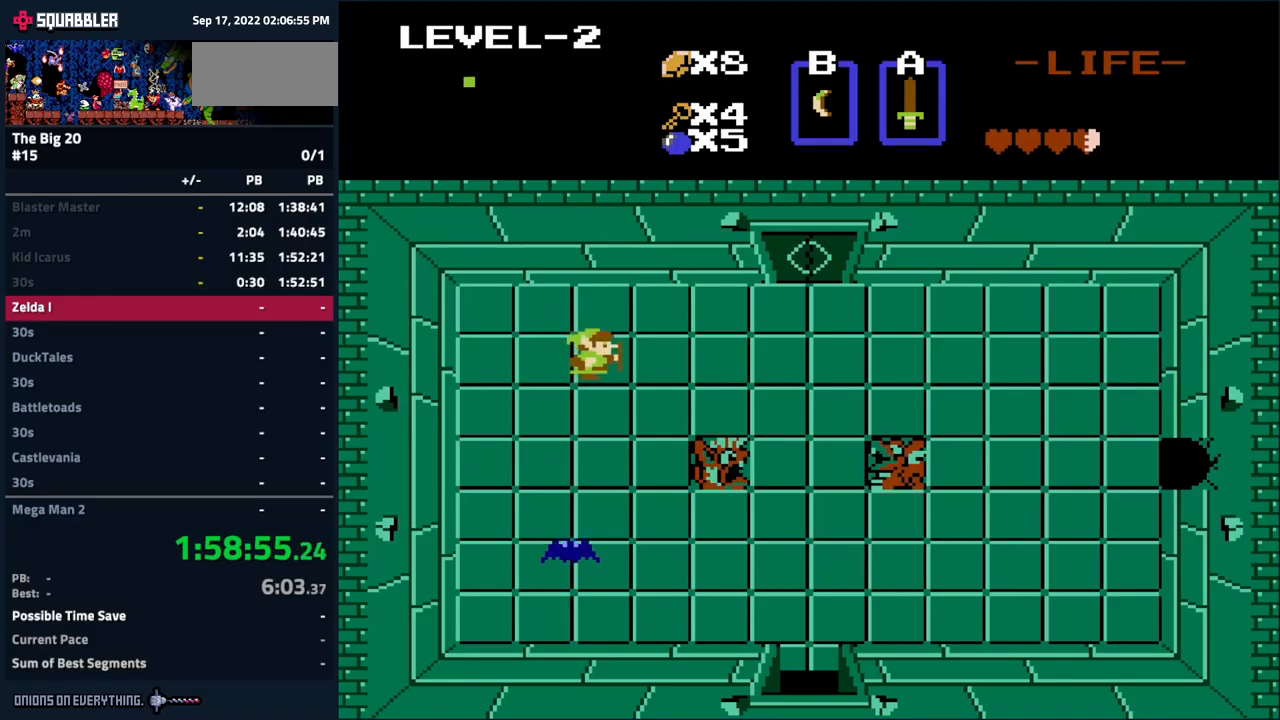
{"buttons": ["DPAD_UP", "DPAD_RIGHT"], "events": [[67, "DPAD_RIGHT", "up"], [217, "B", "down"], [267, "DPAD_DOWN", "up"], [317, "B", "up"], [400, "DPAD_RIGHT", "down"], [400, "DPAD_UP", "down"]]}
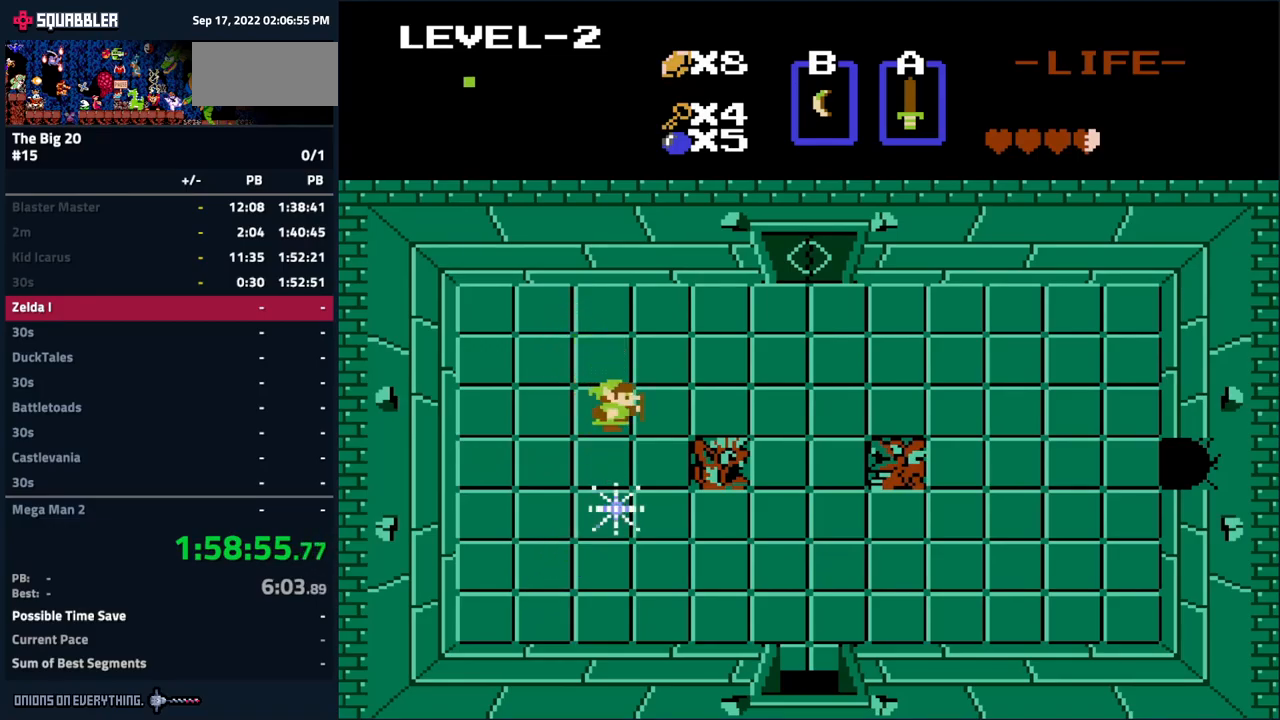
{"buttons": ["DPAD_UP"], "events": [[133, "DPAD_RIGHT", "up"]]}
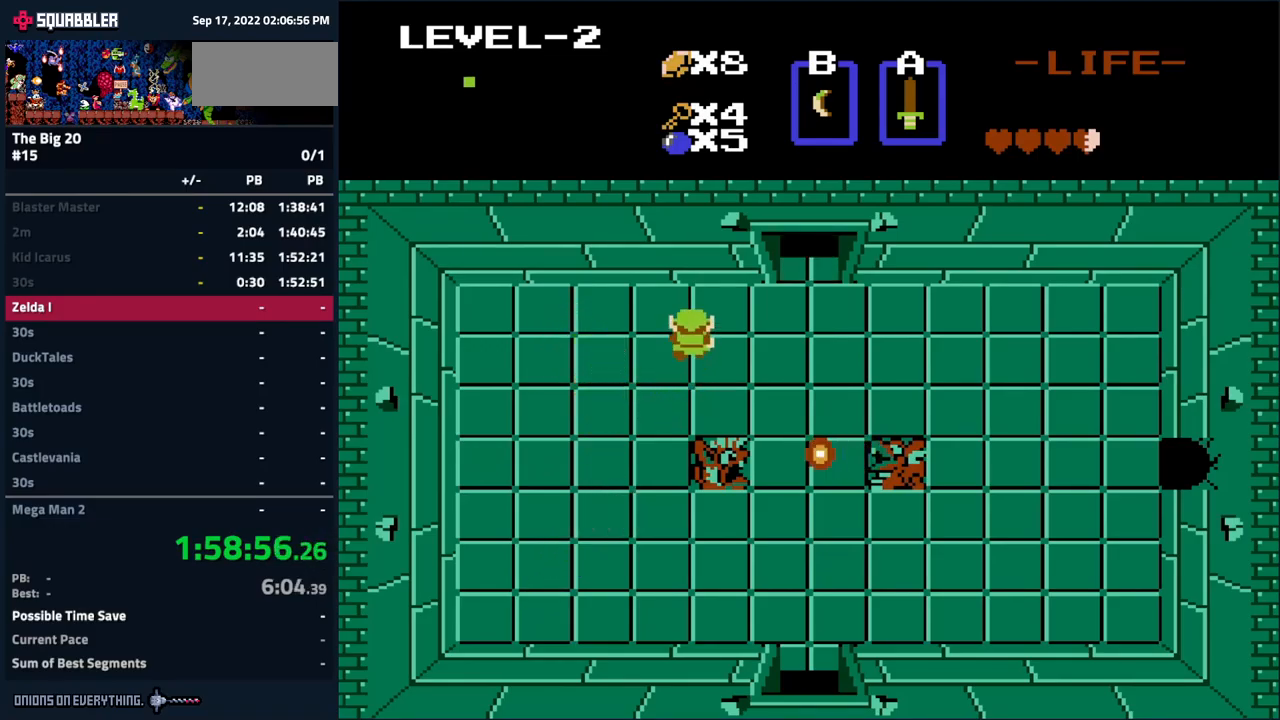
{"buttons": ["DPAD_UP", "DPAD_RIGHT"], "events": [[83, "DPAD_RIGHT", "down"], [83, "DPAD_UP", "up"], [500, "DPAD_UP", "down"]]}
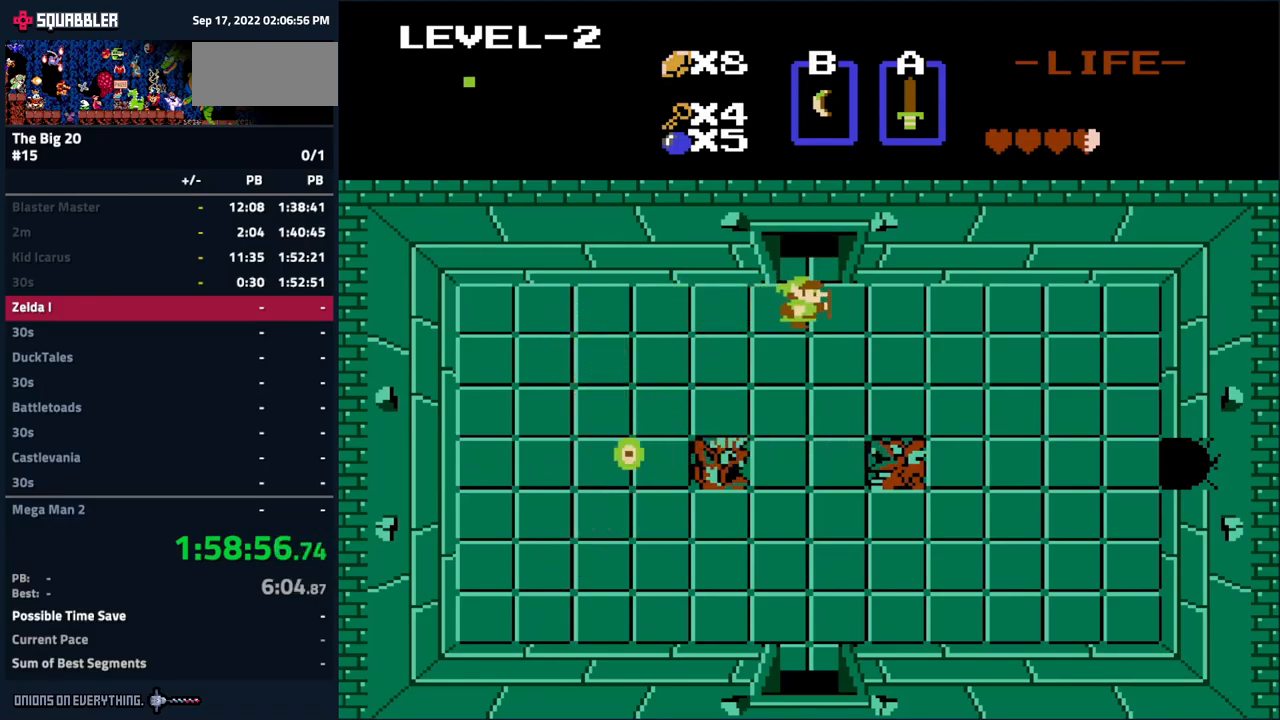
{"buttons": ["DPAD_UP"], "events": [[17, "DPAD_RIGHT", "up"]]}
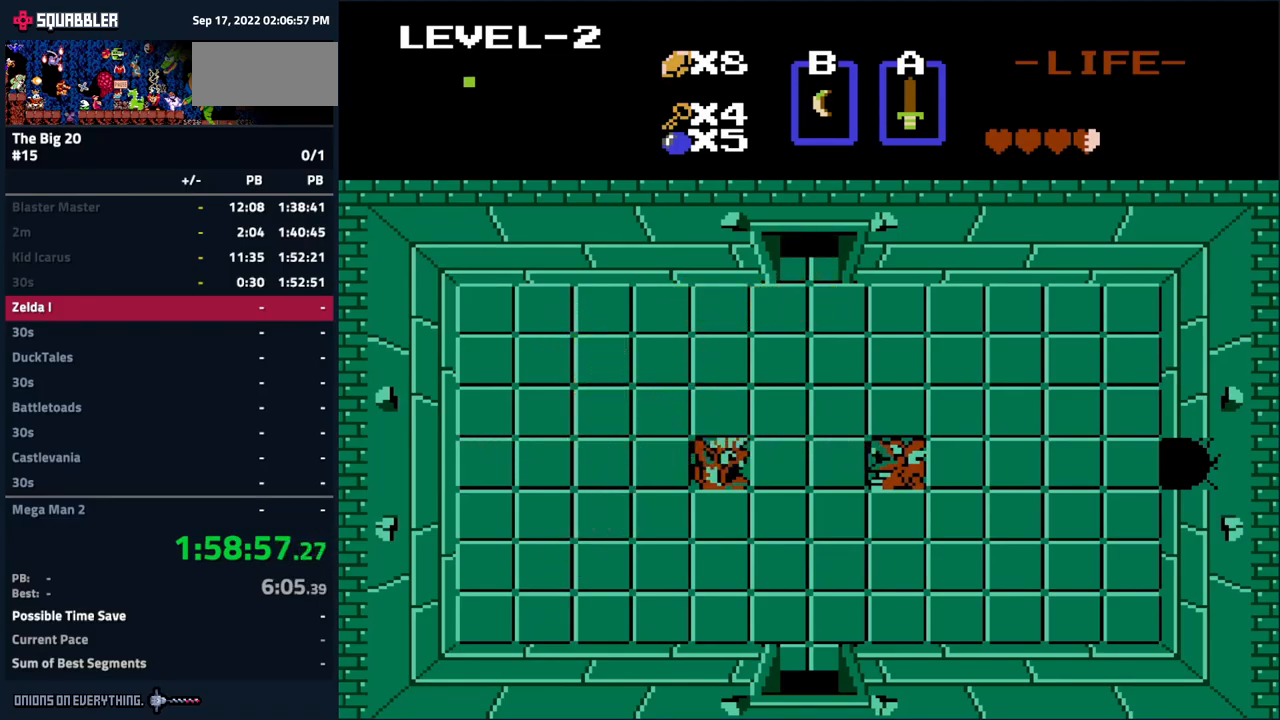
{"buttons": [], "events": [[217, "DPAD_UP", "up"]]}
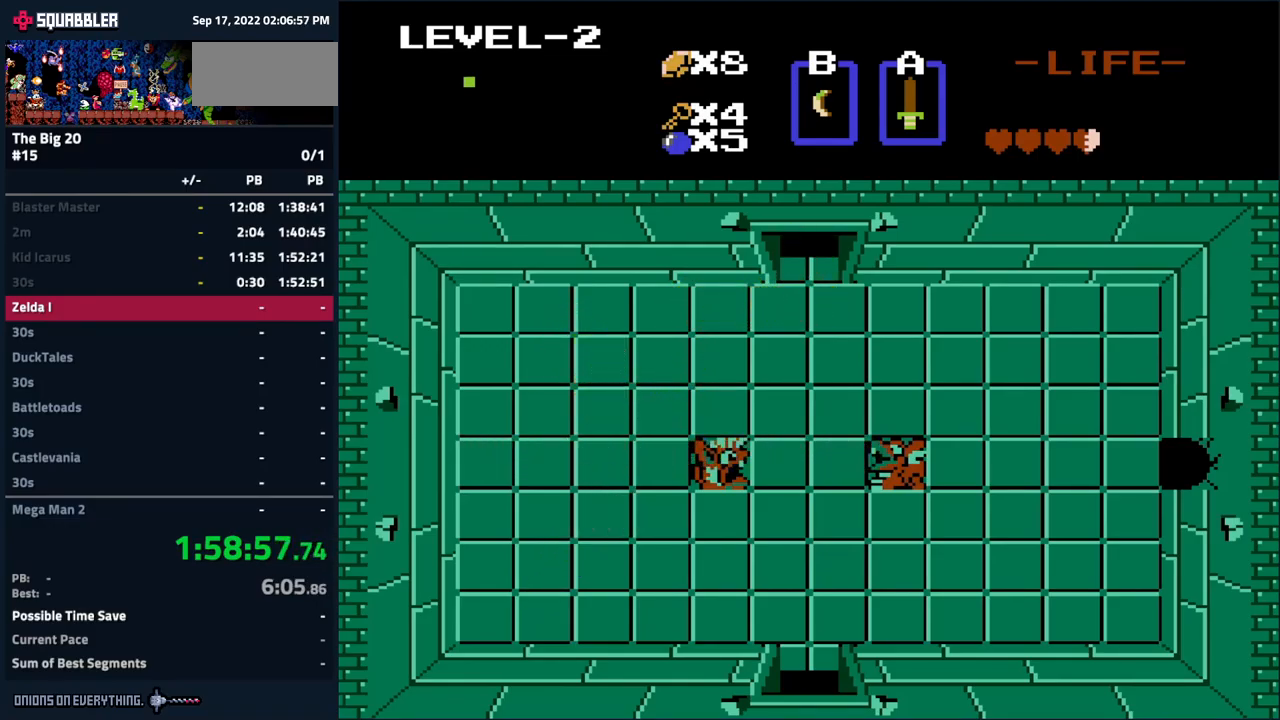
{"buttons": [], "events": []}
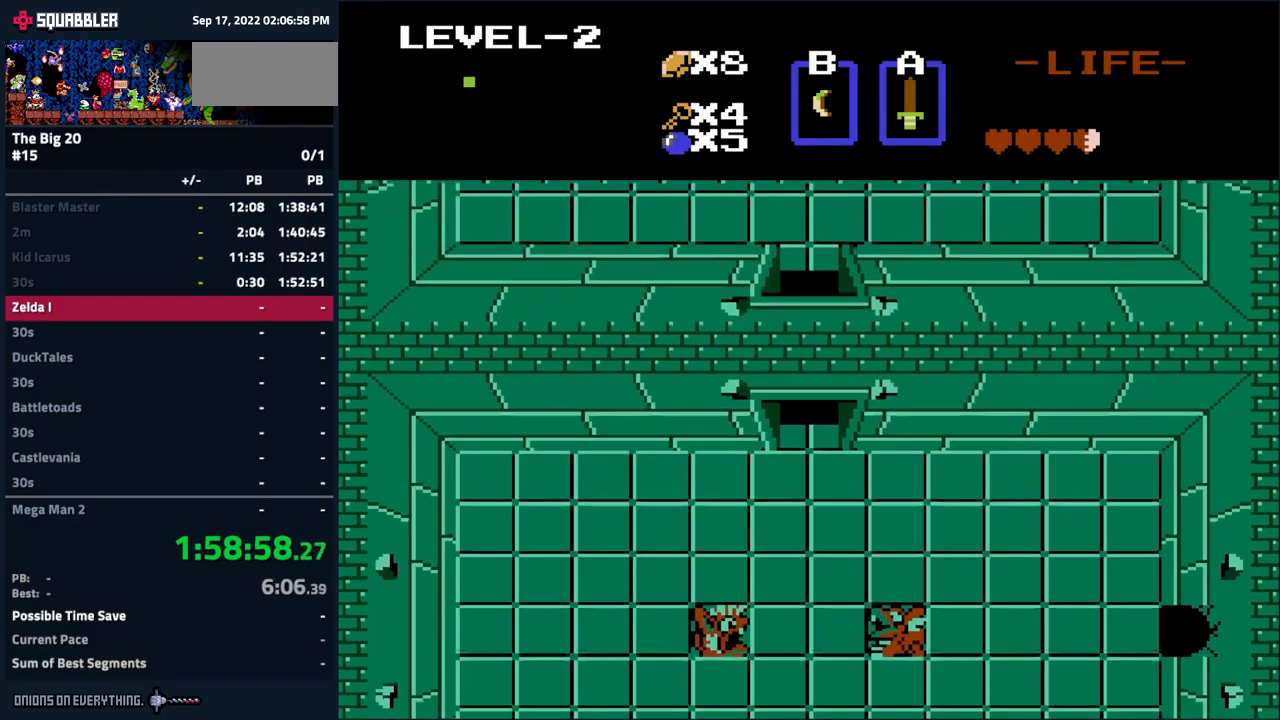
{"buttons": [], "events": []}
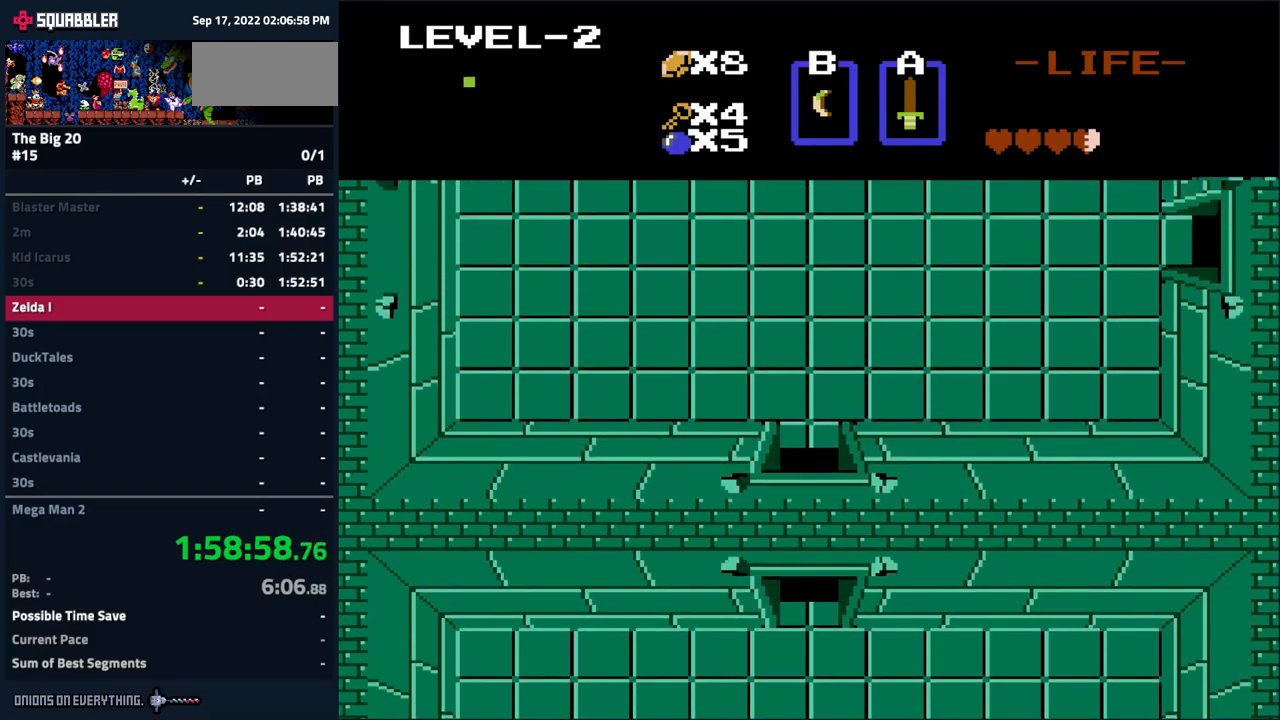
{"buttons": ["DPAD_UP", "DPAD_RIGHT"], "events": [[117, "DPAD_RIGHT", "down"], [267, "DPAD_UP", "down"]]}
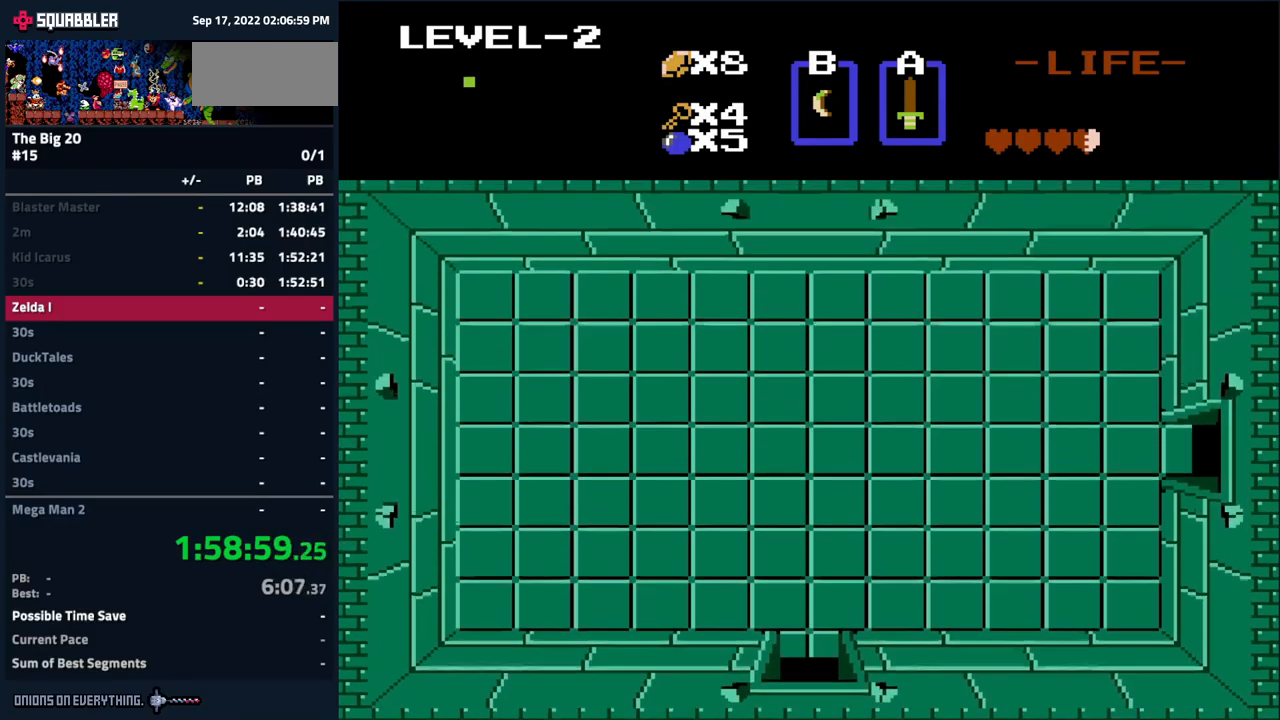
{"buttons": ["DPAD_UP", "DPAD_RIGHT"], "events": []}
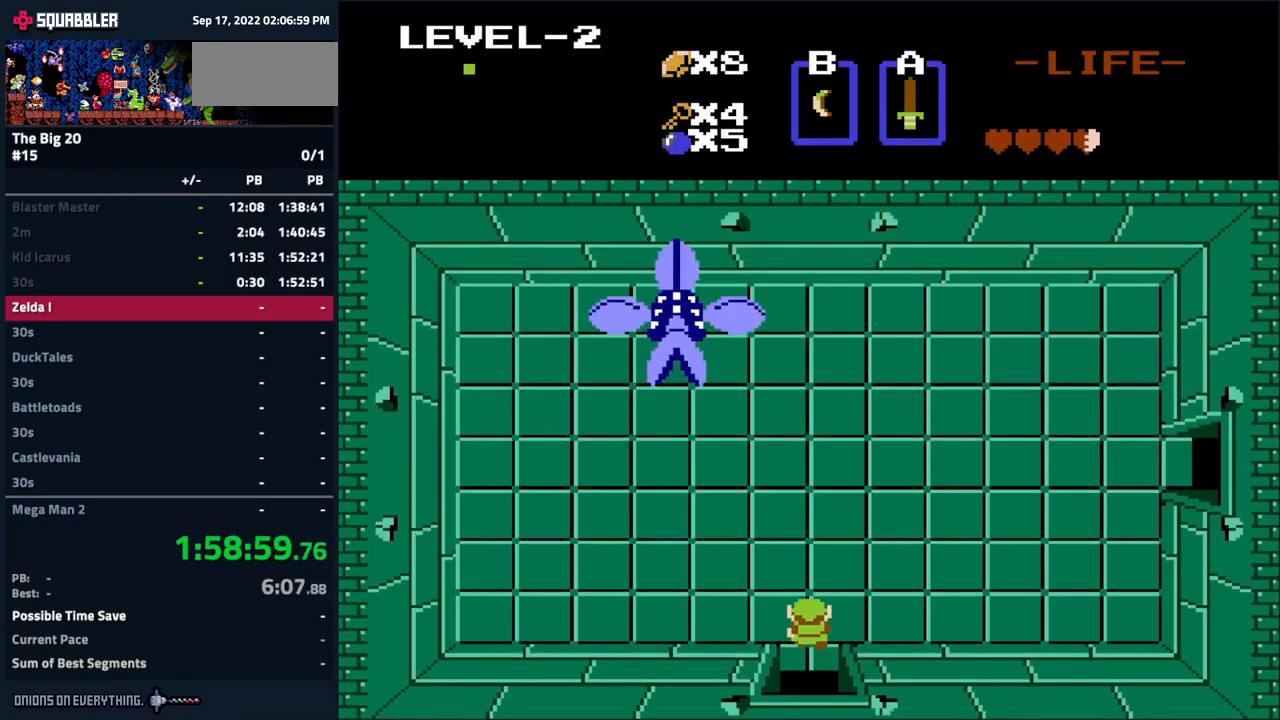
{"buttons": ["DPAD_RIGHT"], "events": [[17, "DPAD_UP", "up"]]}